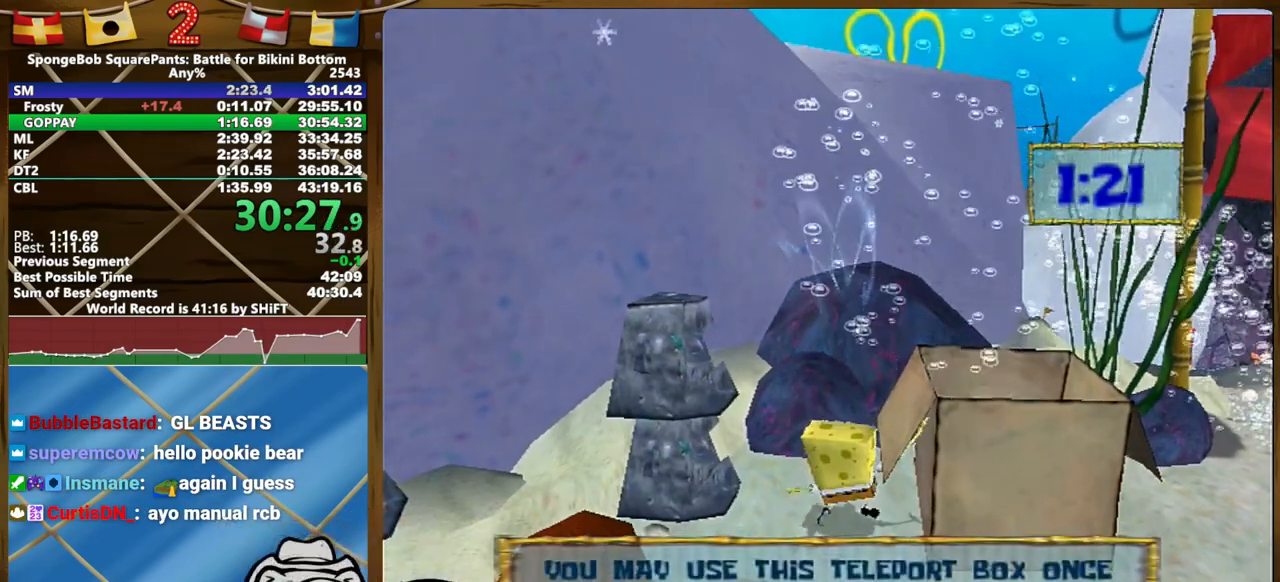
Gameplay with a controller (Xbox layout); each line is a JSON object with the inputs held at the frame after it (dt_ms = milliseconds from this image to that frame). "events" lists button and stick changes between this image and that frame as [ms after this image, input, new state], when the widget could be followed in between. Not read: HOME L1 L3 R1 R3 SELECT START.
{"dt_ms": 500, "buttons": ["DPAD_RIGHT"], "left_stick": "center", "right_stick": "center", "events": [[367, "DPAD_UP", "up"]]}
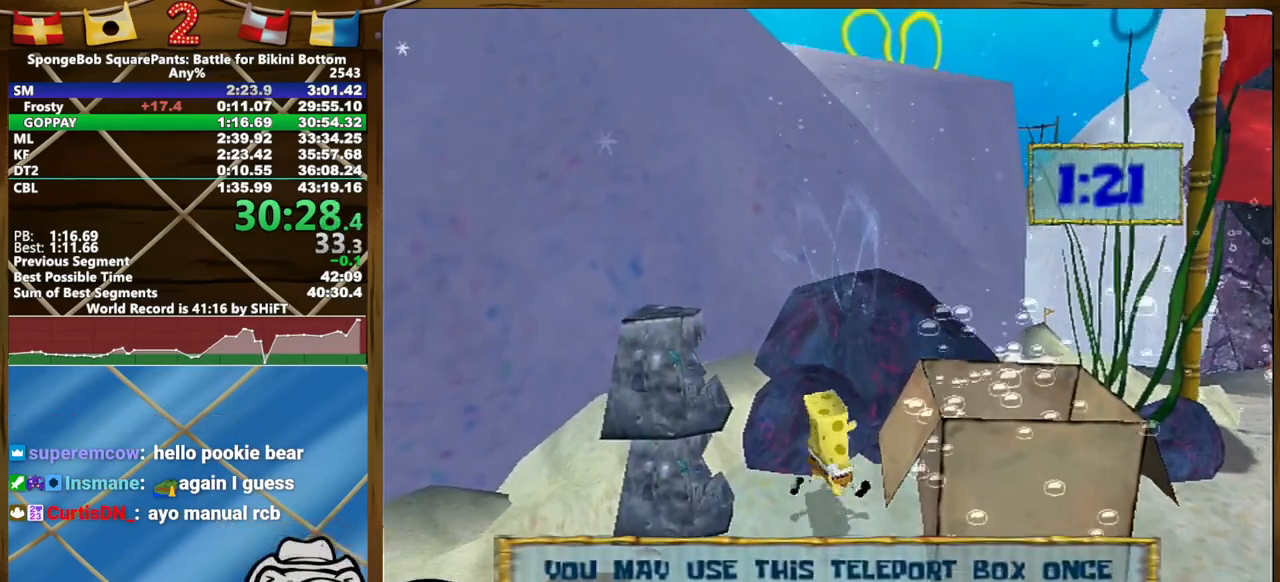
{"dt_ms": 500, "buttons": [], "left_stick": "center", "right_stick": "center", "events": [[383, "DPAD_RIGHT", "up"]]}
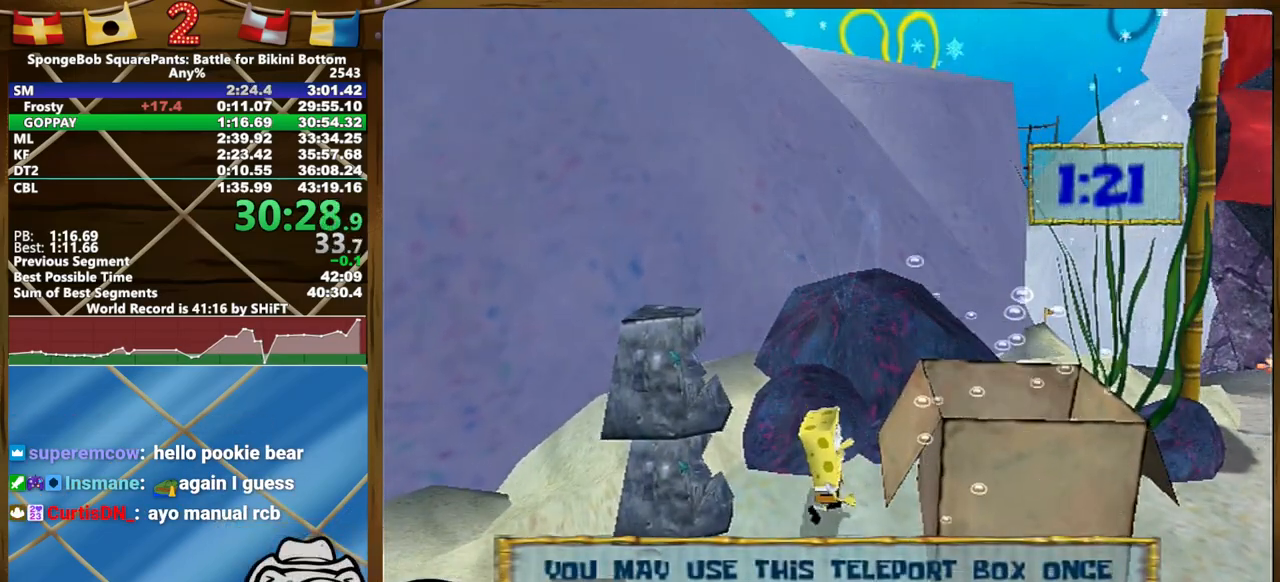
{"dt_ms": 500, "buttons": [], "left_stick": "center", "right_stick": "center", "events": [[67, "A", "down"], [117, "A", "up"], [217, "left_stick", "up-right"], [433, "left_stick", "center"]]}
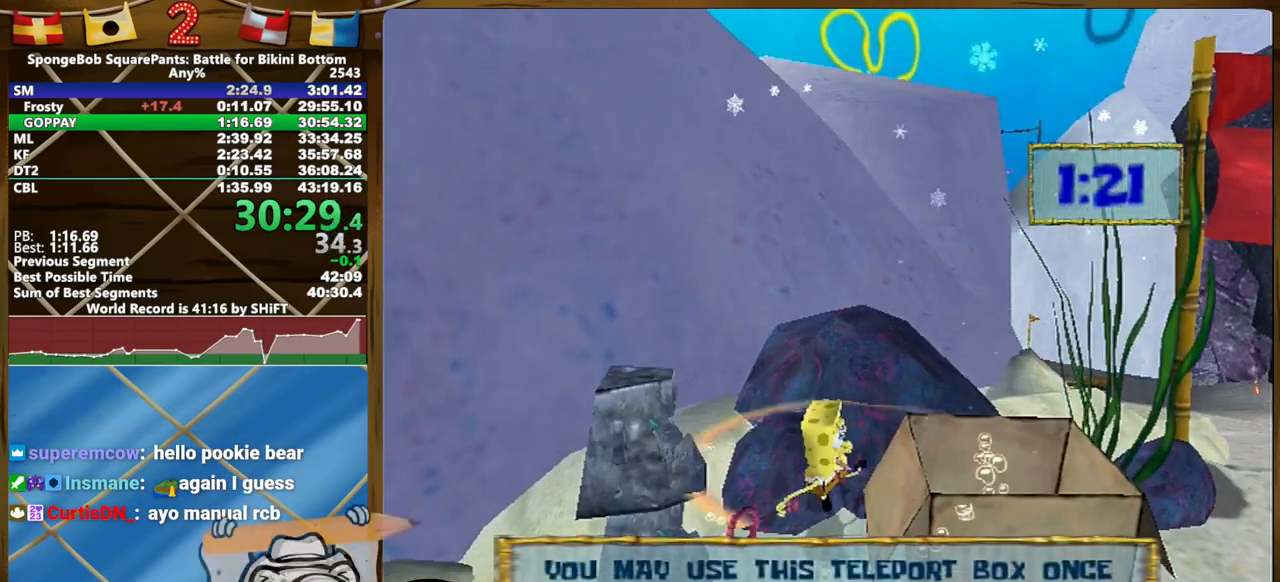
{"dt_ms": 1000, "buttons": [], "left_stick": "down-right", "right_stick": "center"}
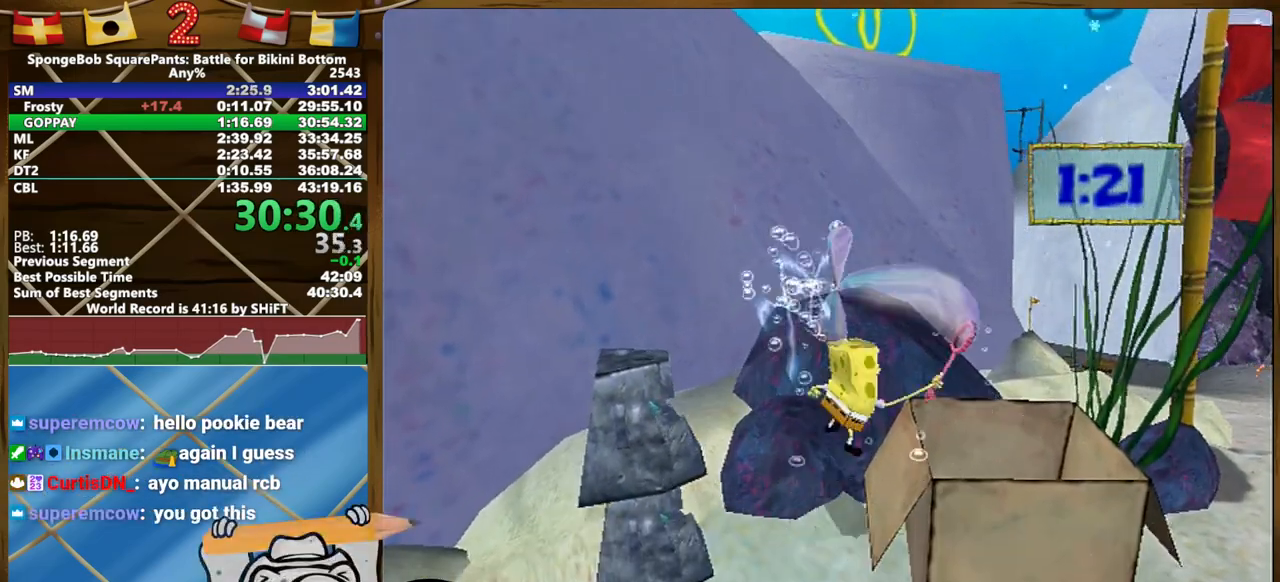
{"dt_ms": 500, "buttons": [], "left_stick": "down-right", "right_stick": "center", "events": [[233, "L2", "down"], [383, "L2", "up"]]}
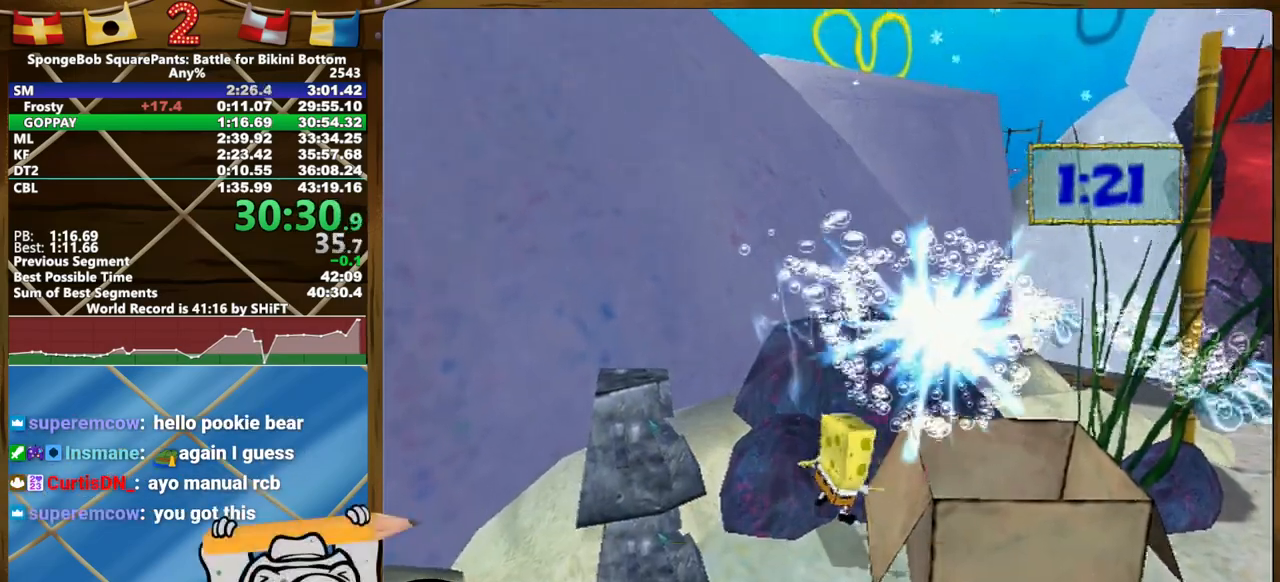
{"dt_ms": 500, "buttons": [], "left_stick": "center", "right_stick": "center", "events": [[33, "B", "down"], [33, "L2", "down"], [200, "B", "up"], [233, "left_stick", "right"], [333, "left_stick", "up-right"], [433, "L2", "up"], [467, "left_stick", "center"]]}
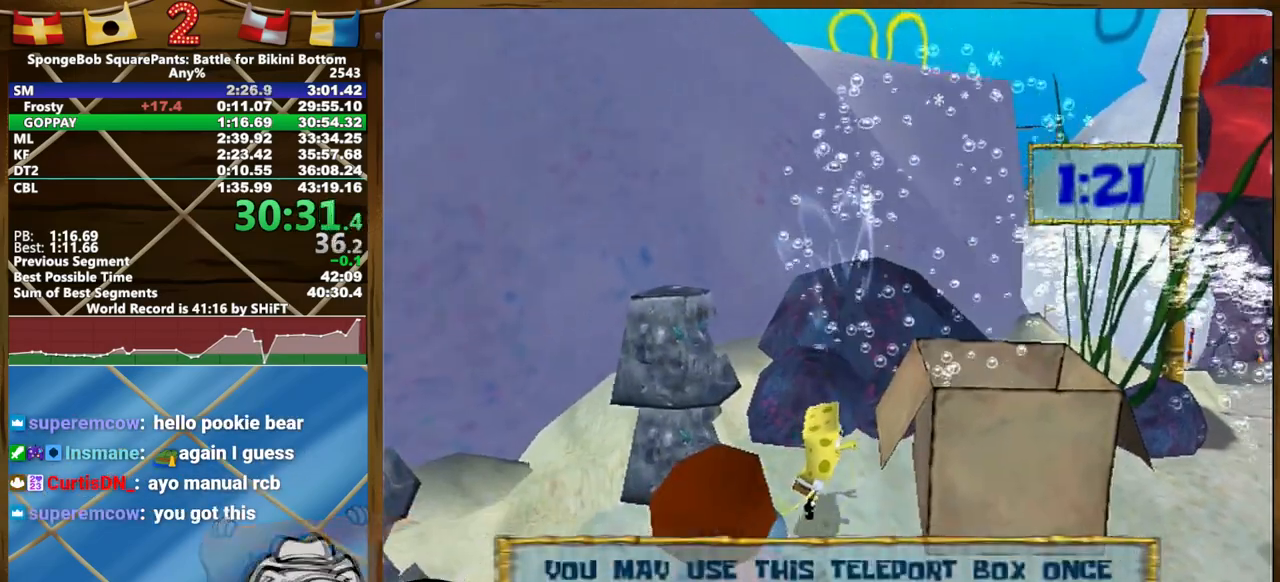
{"dt_ms": 500, "buttons": ["DPAD_UP", "DPAD_RIGHT"], "left_stick": "center", "right_stick": "center", "events": [[100, "DPAD_RIGHT", "down"], [117, "DPAD_UP", "down"]]}
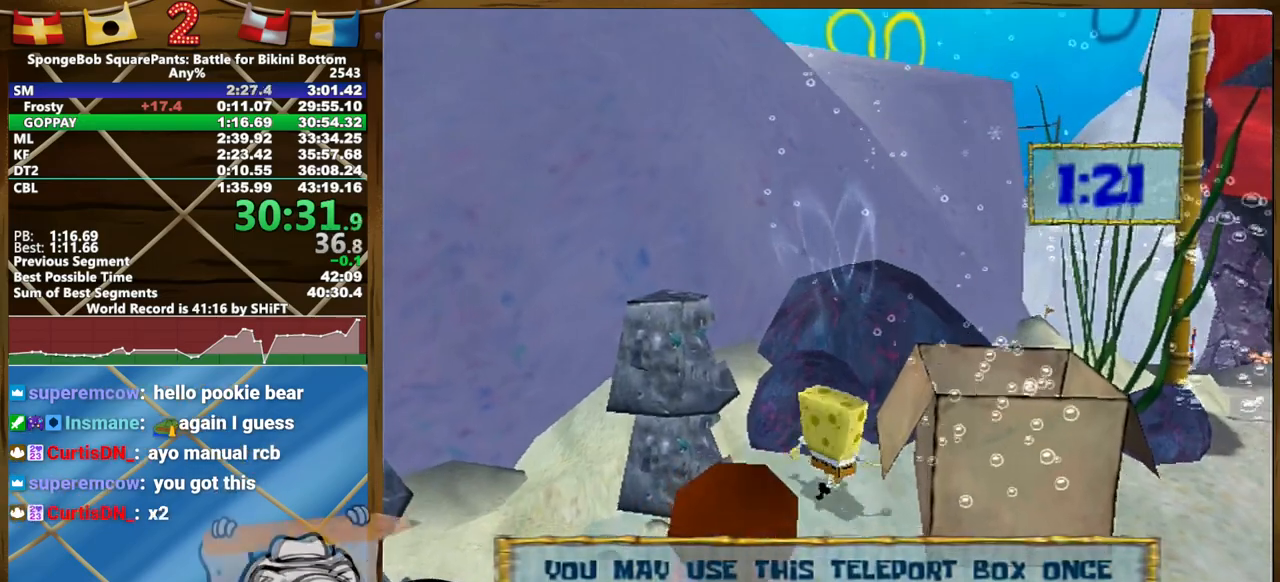
{"dt_ms": 500, "buttons": ["DPAD_RIGHT"], "left_stick": "center", "right_stick": "center", "events": [[167, "DPAD_UP", "up"]]}
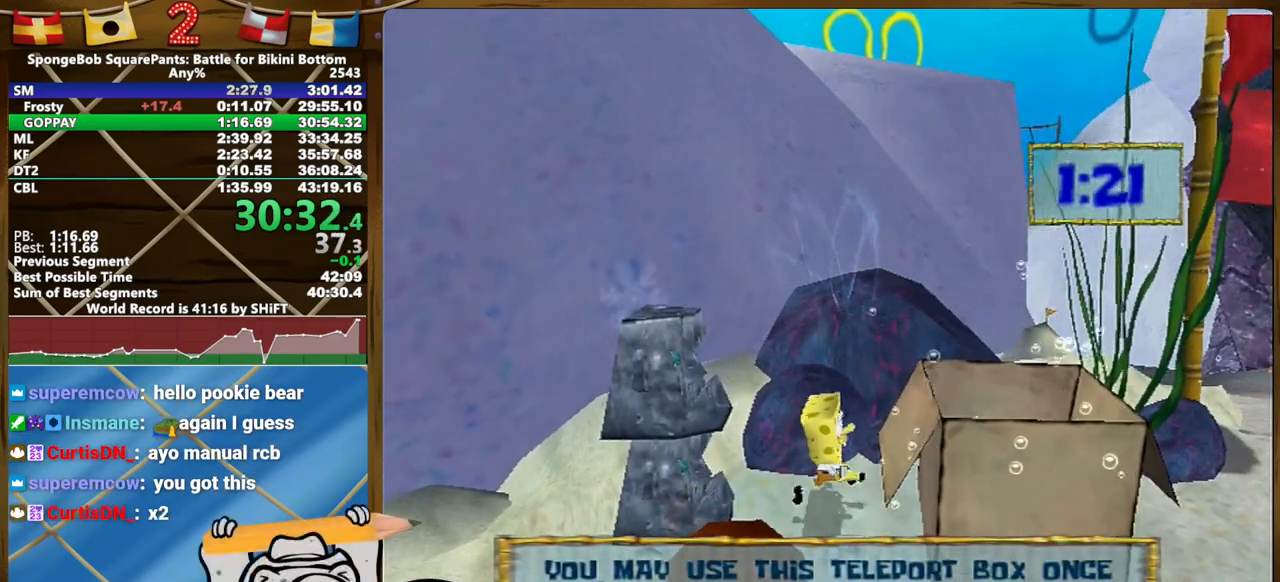
{"dt_ms": 500, "buttons": ["A"], "left_stick": "center", "right_stick": "center", "events": [[283, "DPAD_RIGHT", "up"], [467, "A", "down"]]}
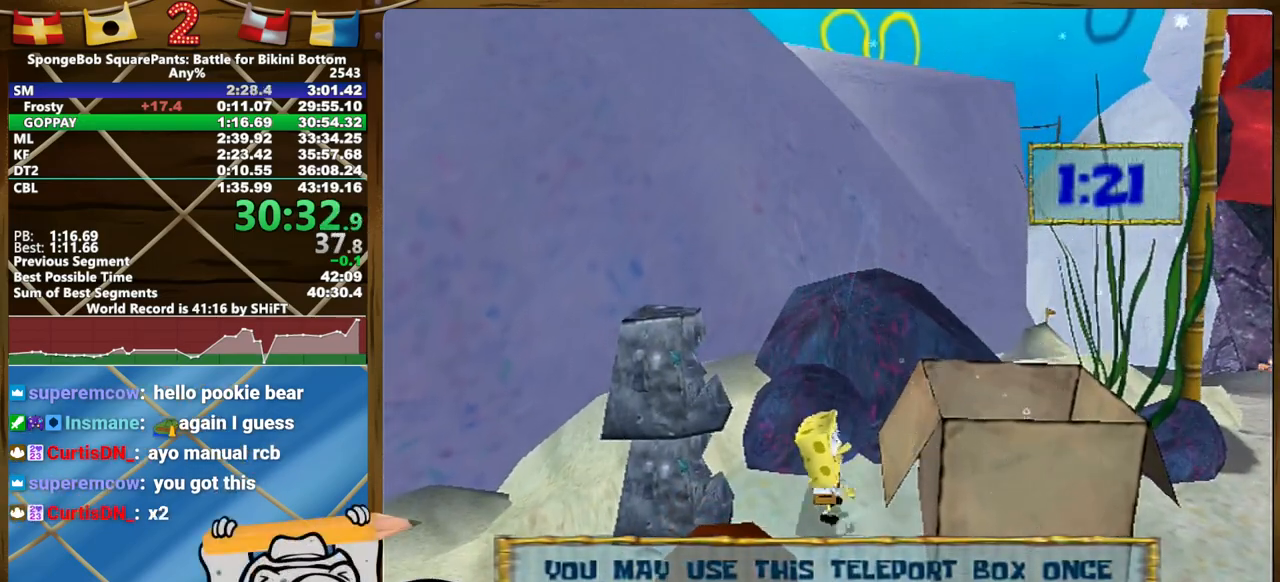
{"dt_ms": 500, "buttons": [], "left_stick": "center", "right_stick": "center", "events": [[17, "A", "up"], [133, "left_stick", "up-right"], [317, "left_stick", "center"]]}
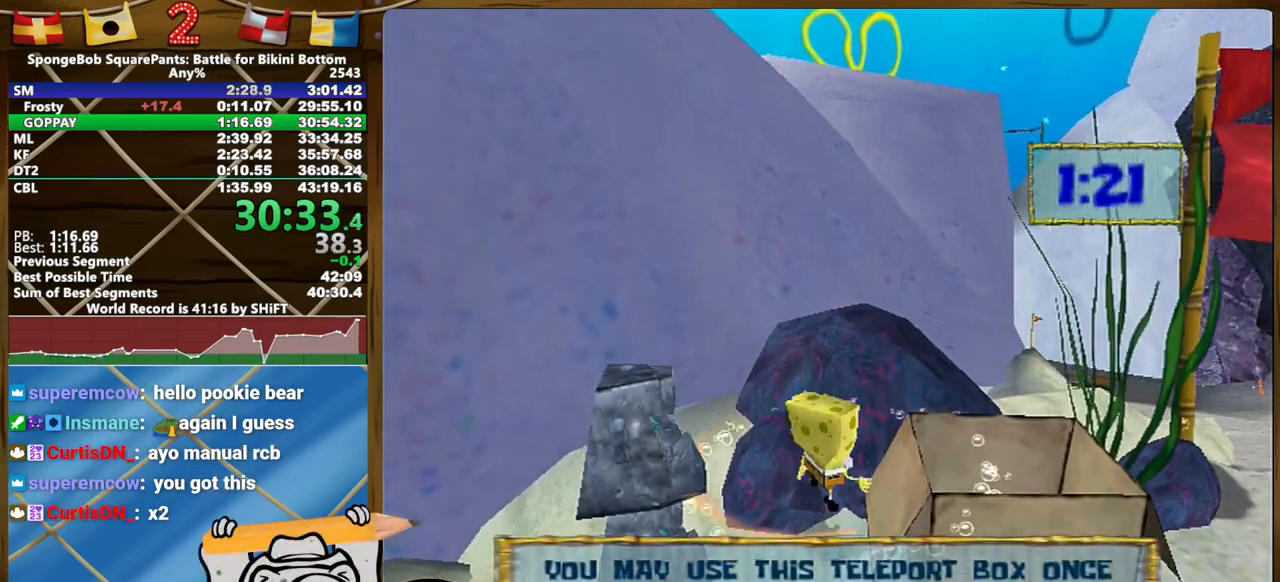
{"dt_ms": 500, "buttons": [], "left_stick": "center", "right_stick": "center", "events": [[317, "B", "down"], [317, "L2", "down"], [483, "B", "up"], [500, "L2", "up"]]}
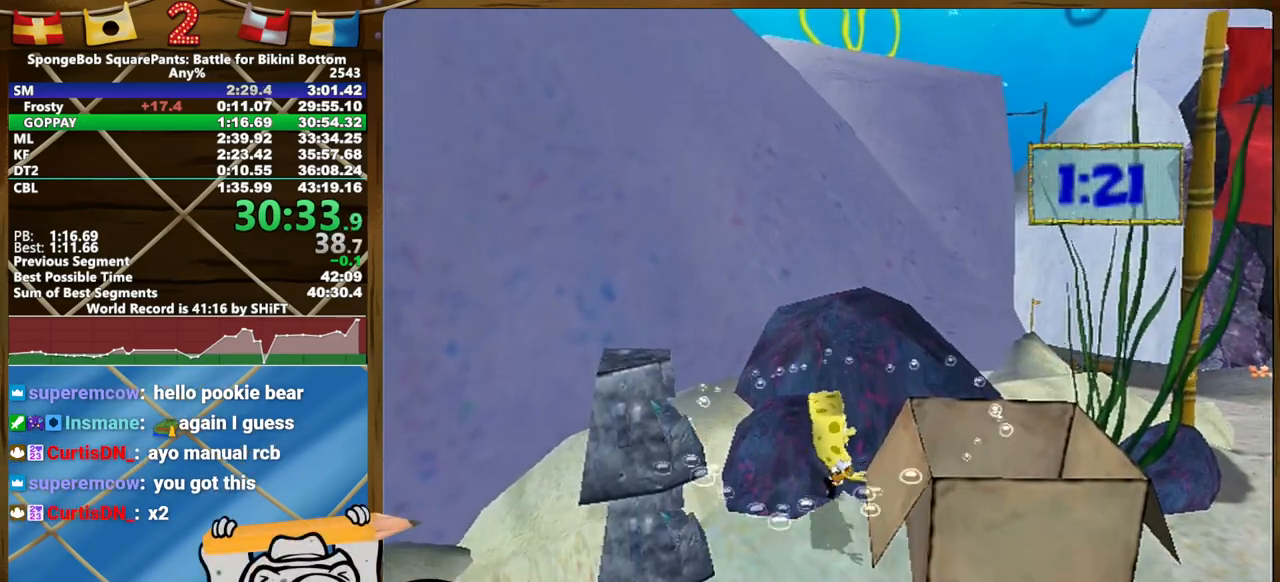
{"dt_ms": 500, "buttons": [], "left_stick": "down-right", "right_stick": "center", "events": [[150, "left_stick", "down-right"]]}
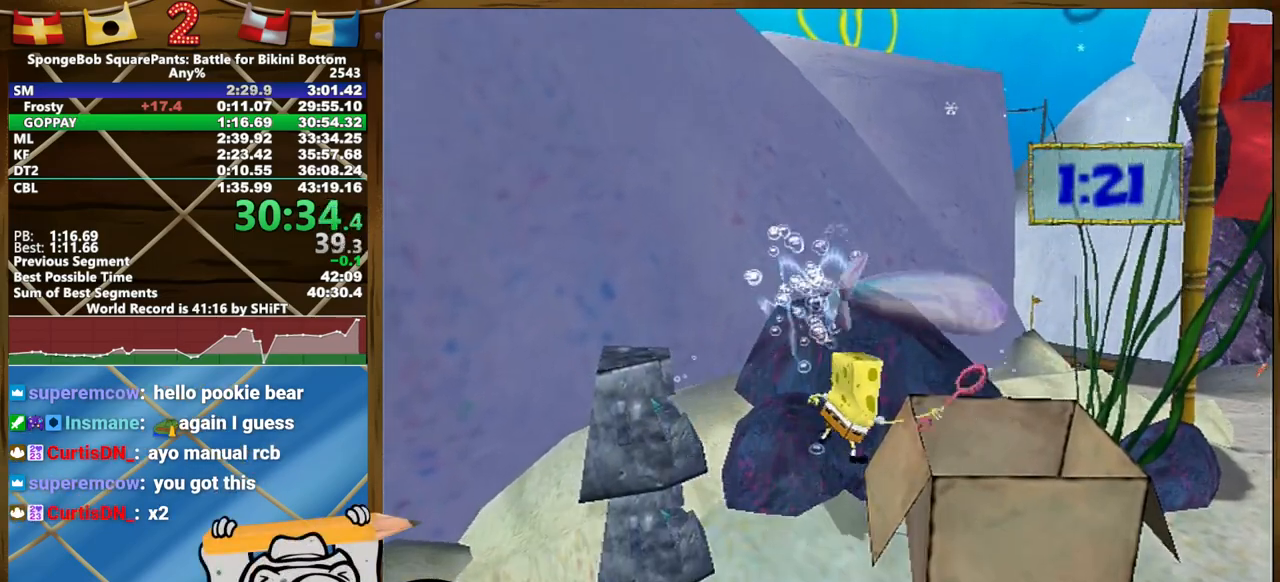
{"dt_ms": 500, "buttons": ["B", "L2"], "left_stick": "down-right", "right_stick": "center", "events": [[183, "L2", "down"], [317, "L2", "up"], [467, "B", "down"], [483, "L2", "down"]]}
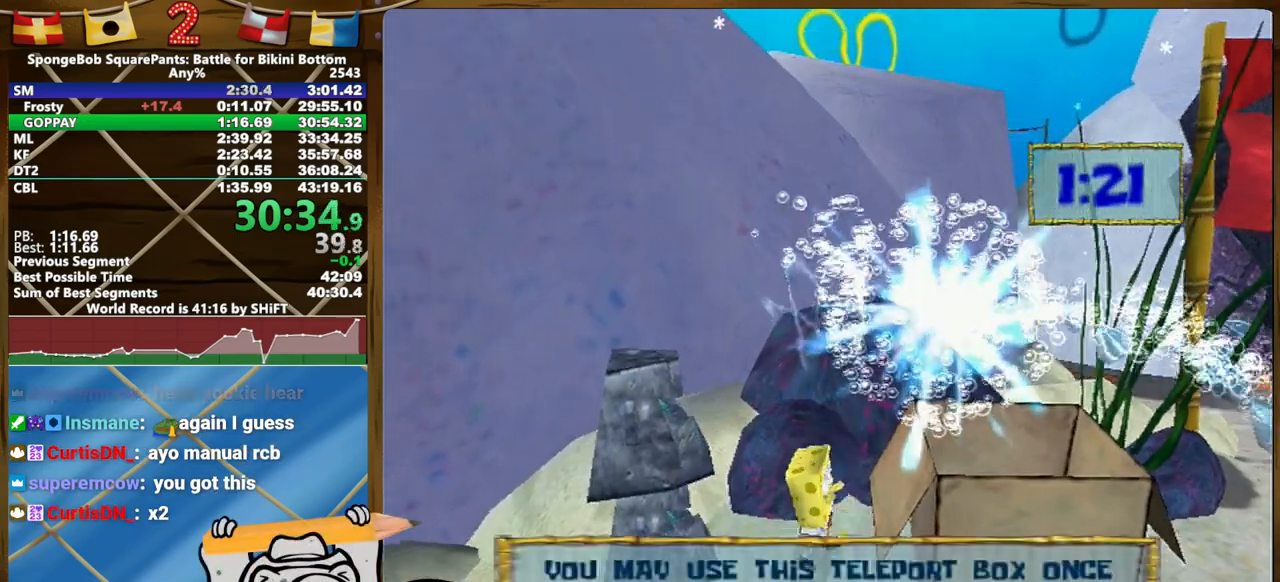
{"dt_ms": 500, "buttons": ["L2"], "left_stick": "up-right", "right_stick": "center", "events": [[133, "B", "up"], [133, "left_stick", "right"], [267, "left_stick", "up-right"]]}
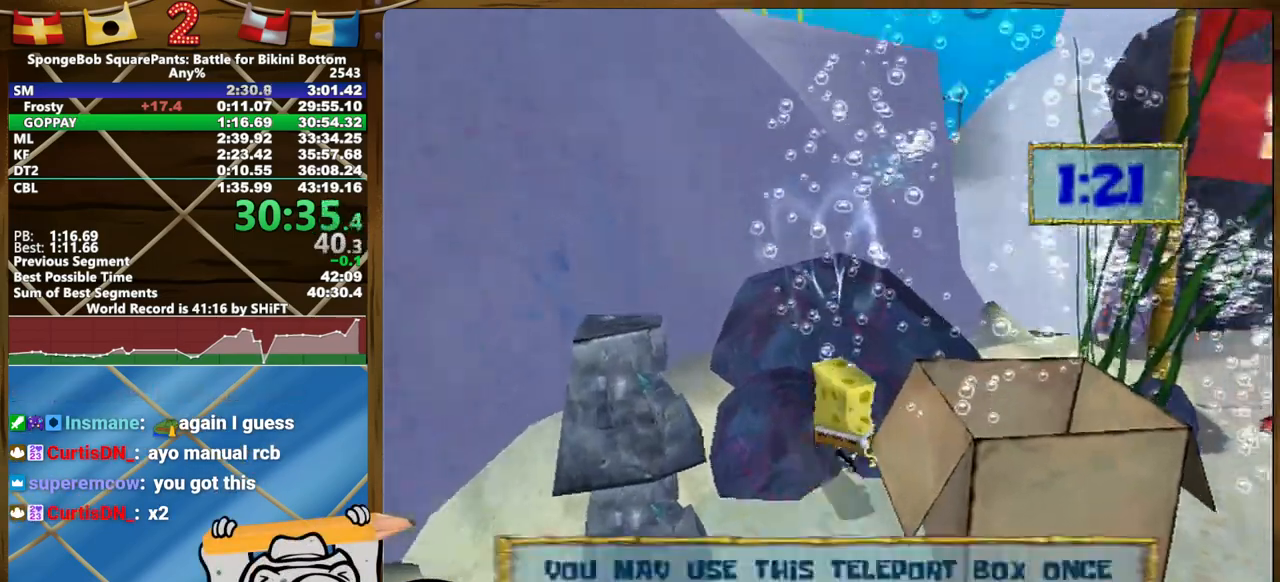
{"dt_ms": 500, "buttons": [], "left_stick": "up", "right_stick": "center", "events": [[17, "L2", "up"], [133, "left_stick", "up"]]}
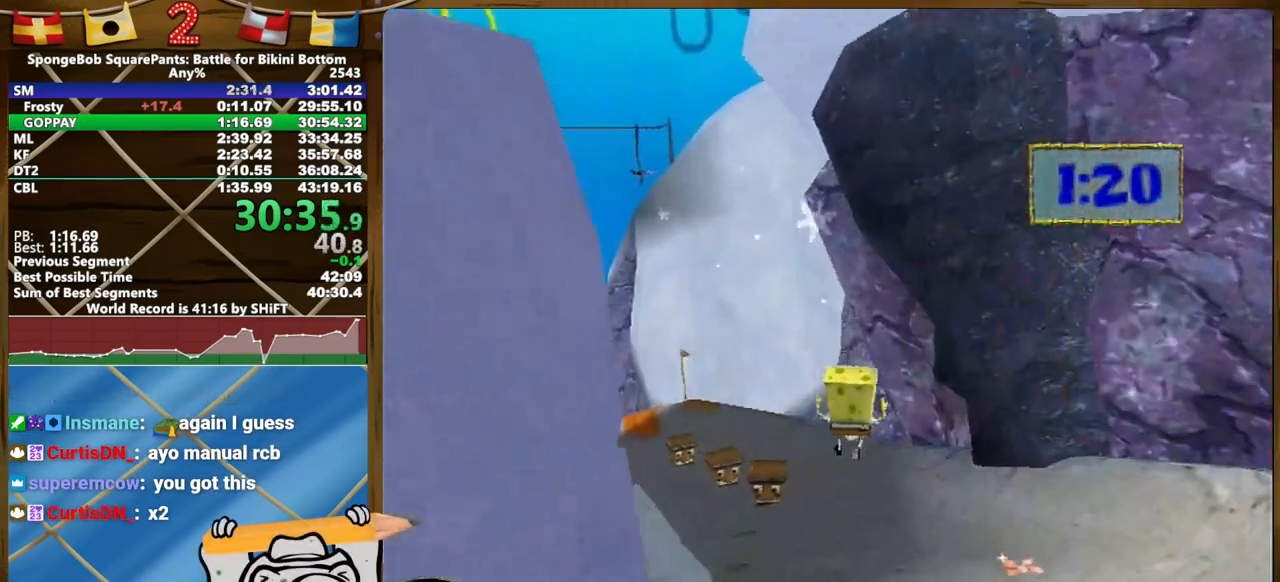
{"dt_ms": 500, "buttons": [], "left_stick": "up", "right_stick": "center", "events": []}
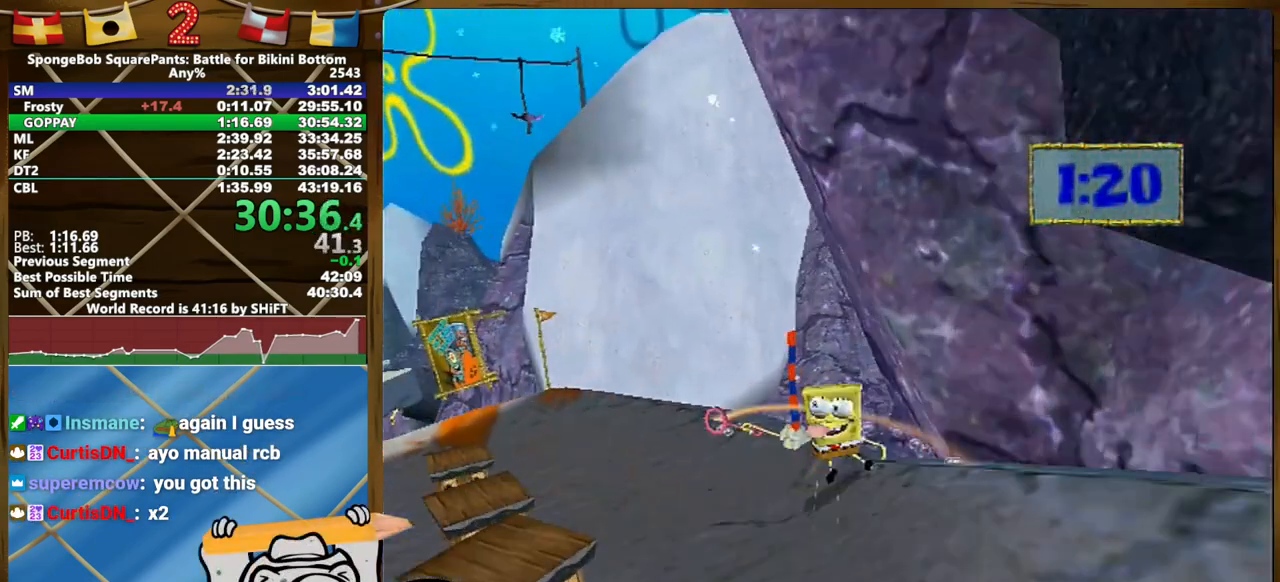
{"dt_ms": 500, "buttons": ["Y"], "left_stick": "up-left", "right_stick": "center", "events": [[333, "Y", "down"], [367, "left_stick", "up-left"], [433, "Y", "up"], [450, "Y", "down"]]}
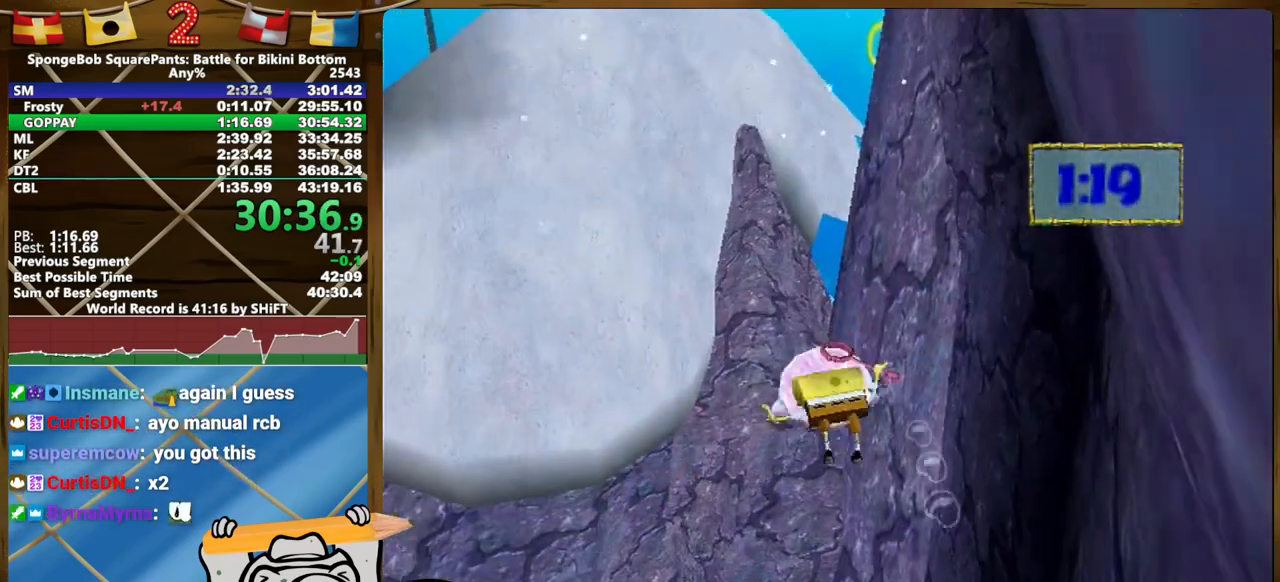
{"dt_ms": 500, "buttons": [], "left_stick": "up", "right_stick": "center", "events": [[17, "Y", "up"], [217, "left_stick", "up"]]}
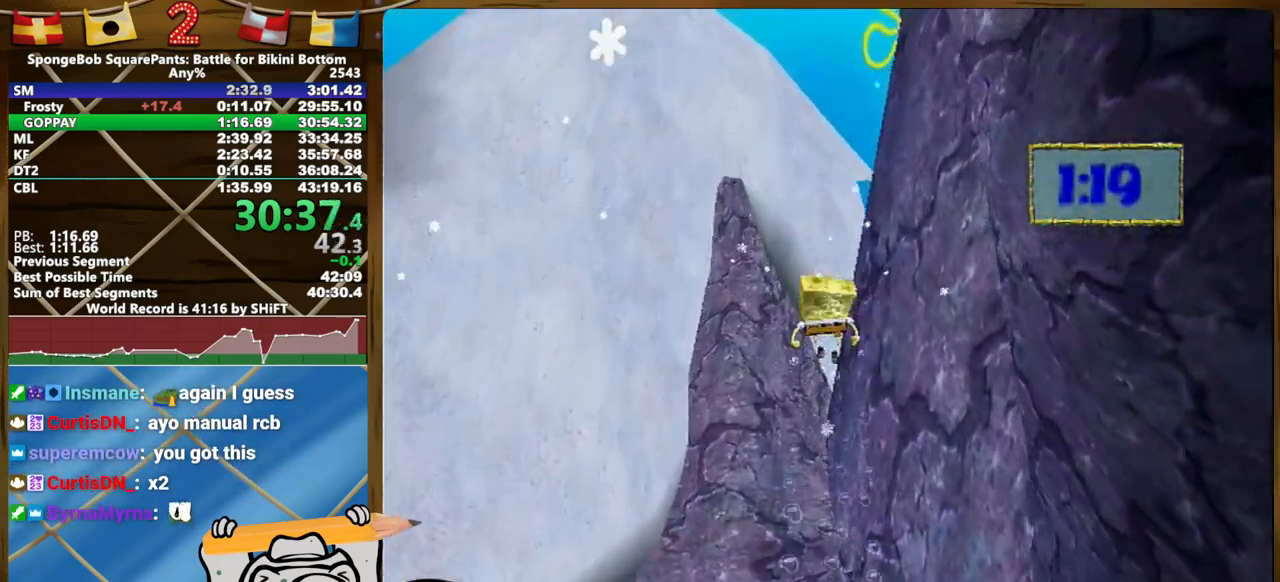
{"dt_ms": 500, "buttons": [], "left_stick": "up", "right_stick": "center", "events": []}
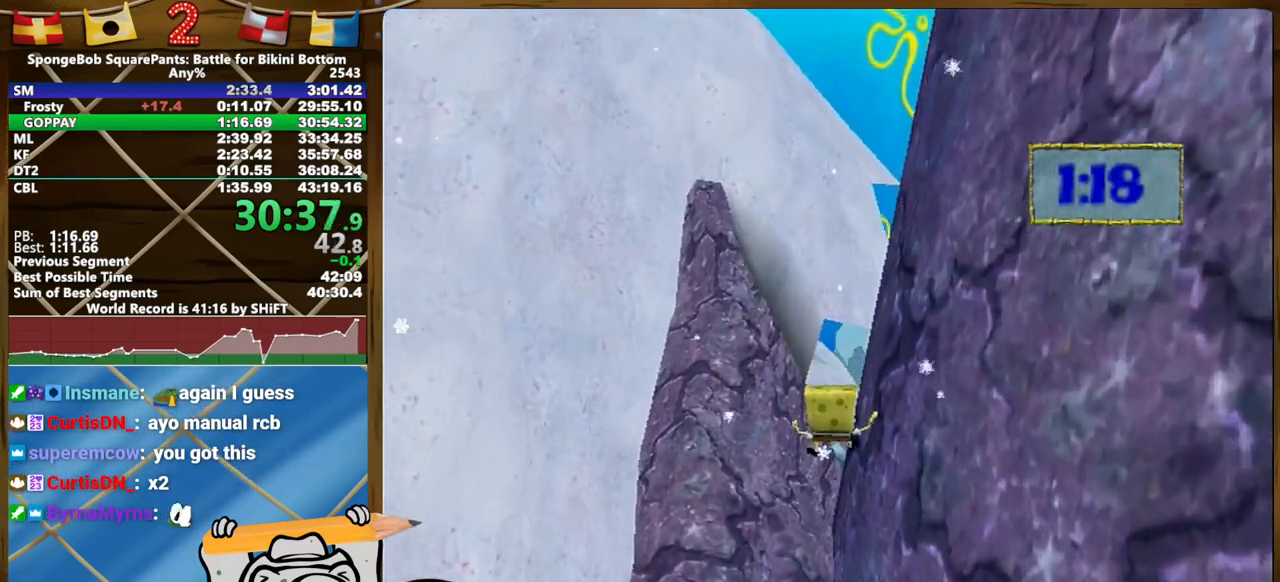
{"dt_ms": 500, "buttons": [], "left_stick": "up", "right_stick": "center", "events": [[167, "A", "down"], [433, "A", "up"]]}
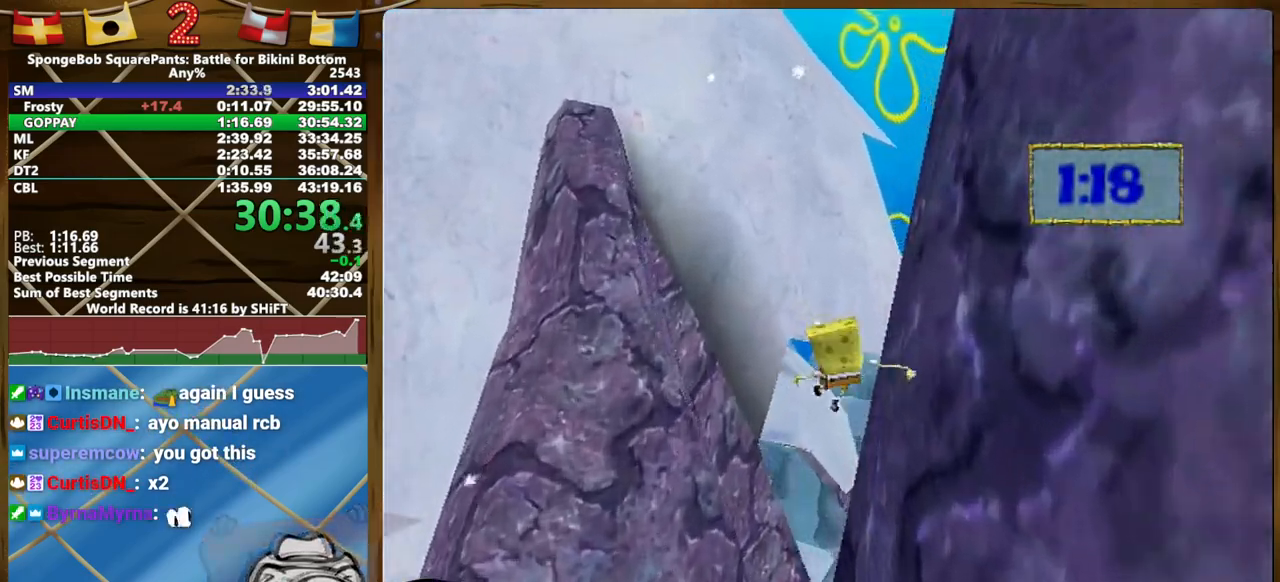
{"dt_ms": 500, "buttons": [], "left_stick": "up-right", "right_stick": "center", "events": [[300, "left_stick", "up-right"]]}
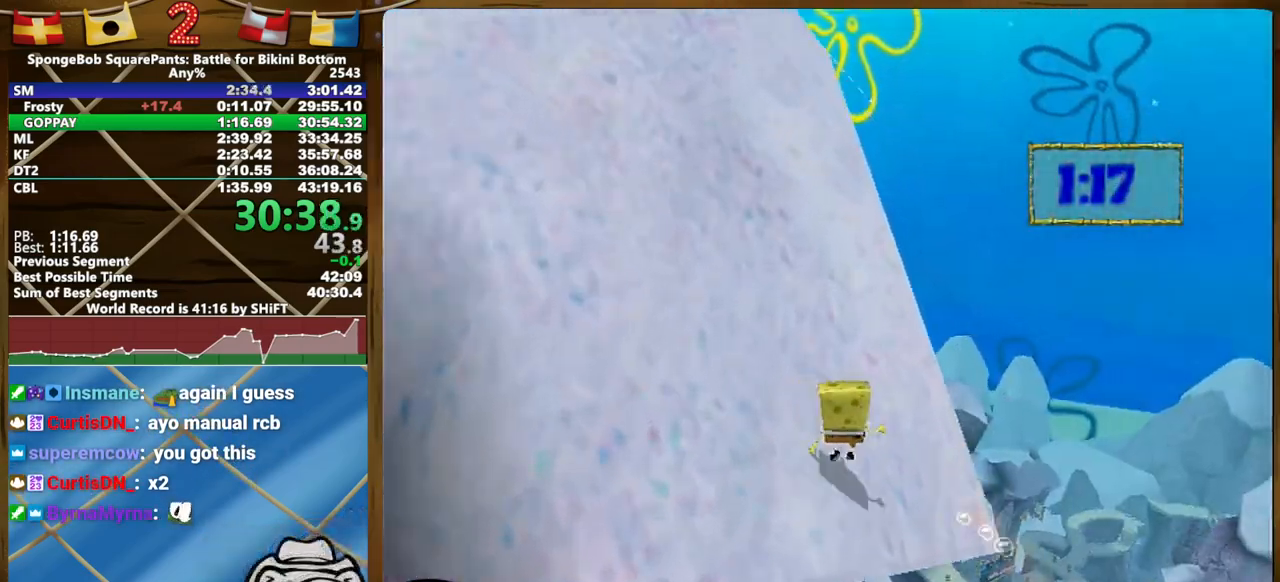
{"dt_ms": 500, "buttons": ["A"], "left_stick": "up-right", "right_stick": "center", "events": [[200, "A", "down"]]}
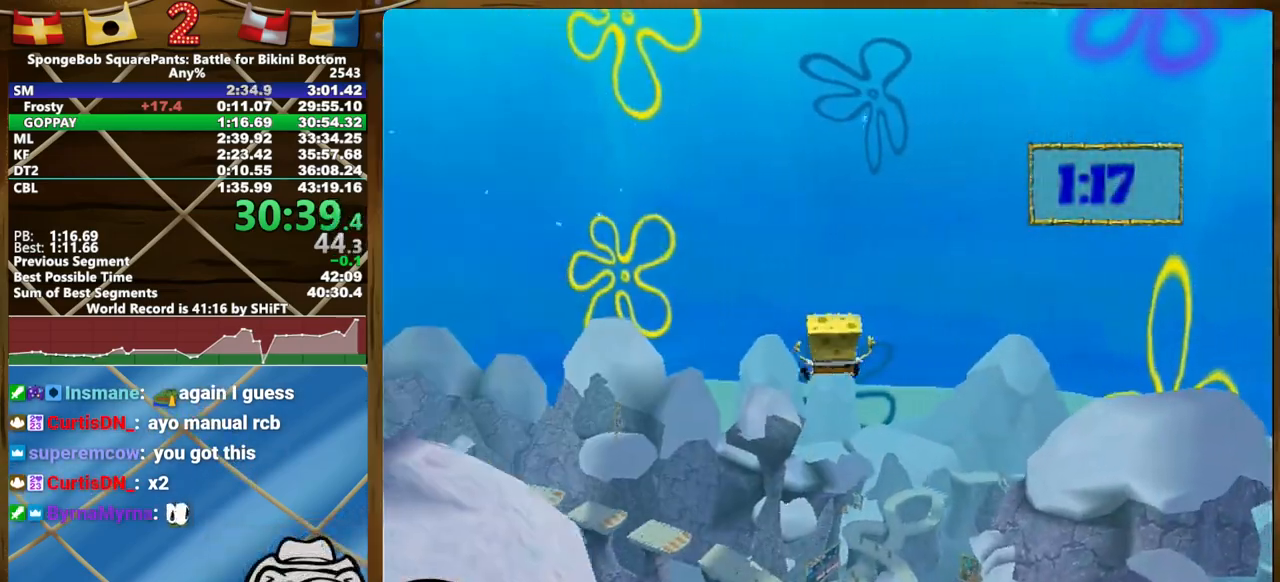
{"dt_ms": 500, "buttons": [], "left_stick": "up", "right_stick": "center", "events": [[283, "left_stick", "up"], [317, "A", "up"]]}
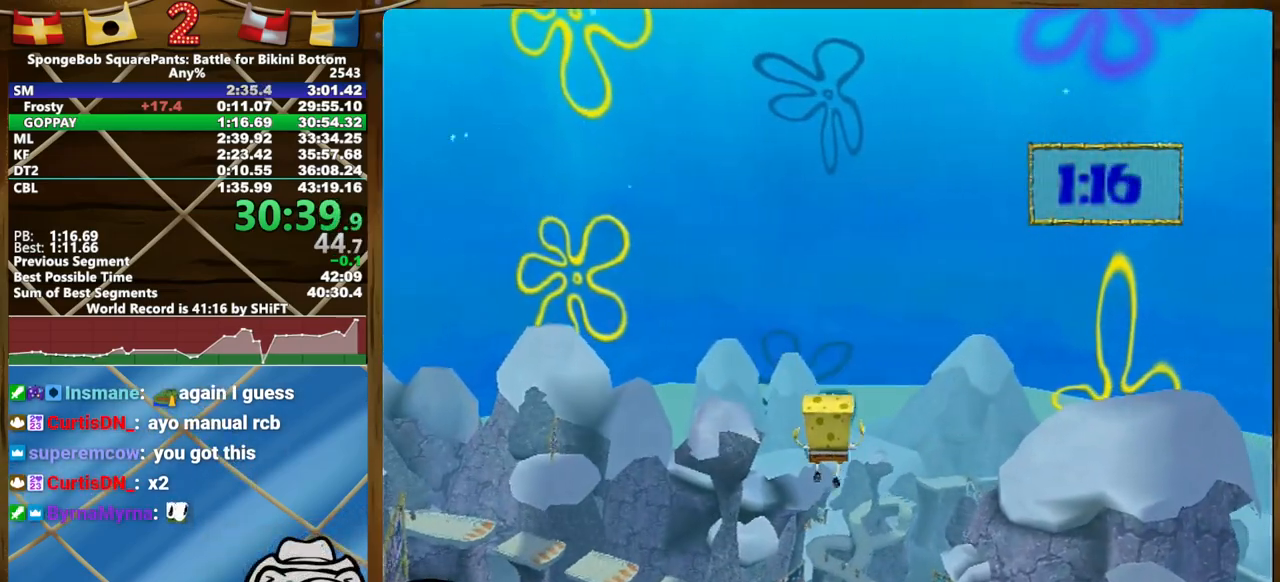
{"dt_ms": 500, "buttons": [], "left_stick": "up", "right_stick": "center", "events": []}
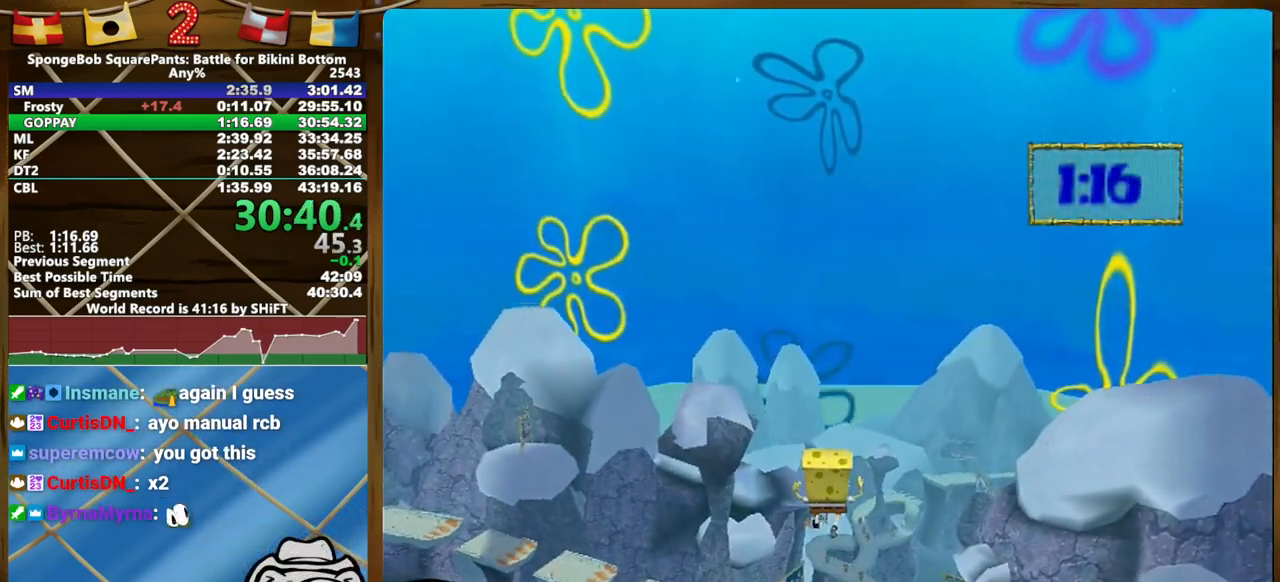
{"dt_ms": 500, "buttons": [], "left_stick": "up", "right_stick": "center", "events": []}
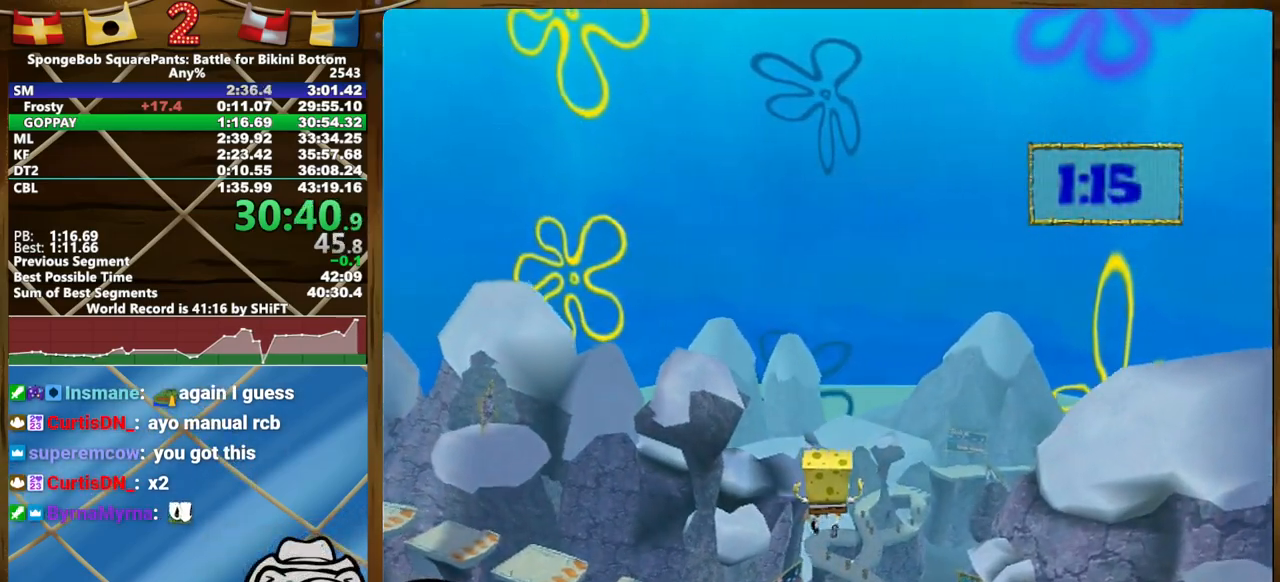
{"dt_ms": 500, "buttons": [], "left_stick": "up", "right_stick": "center", "events": []}
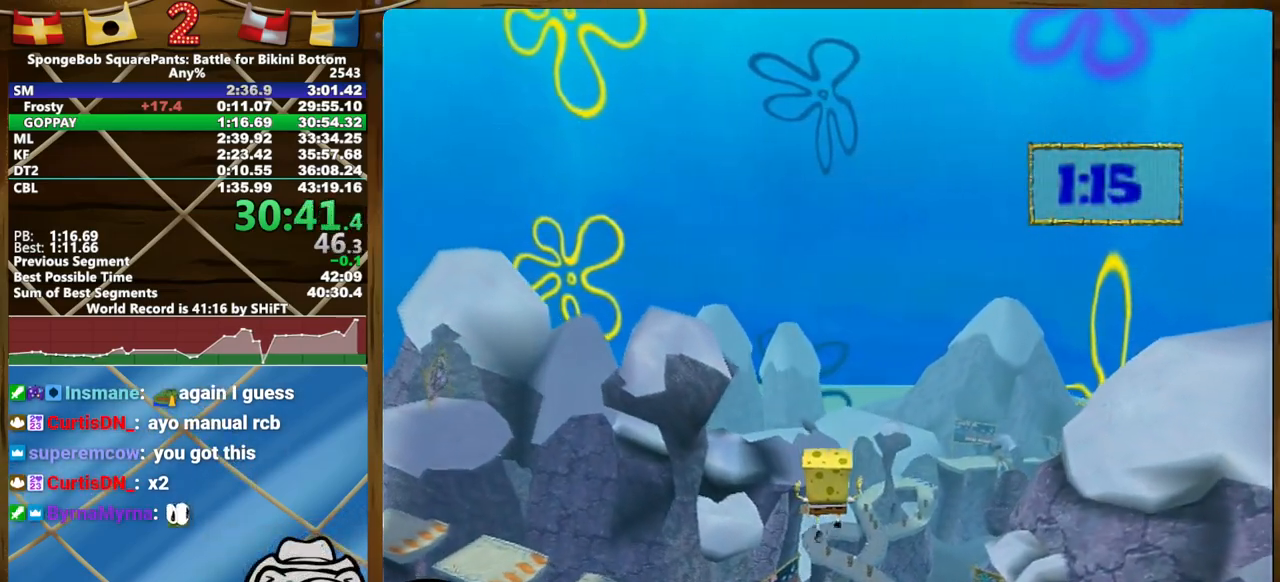
{"dt_ms": 500, "buttons": [], "left_stick": "up", "right_stick": "center", "events": []}
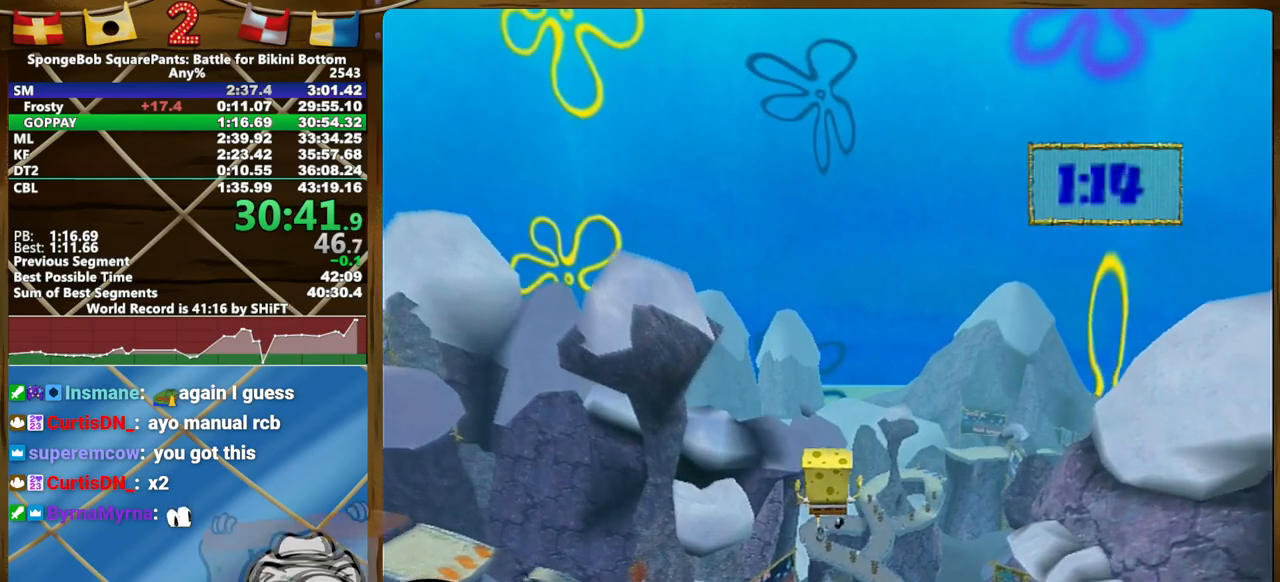
{"dt_ms": 500, "buttons": [], "left_stick": "up", "right_stick": "center", "events": []}
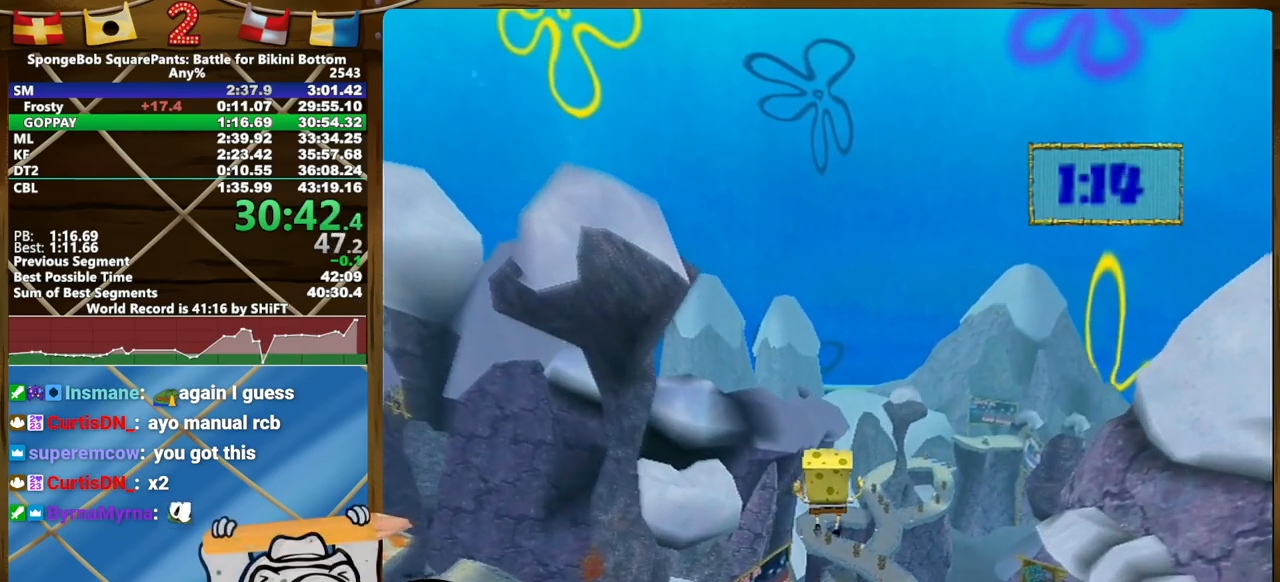
{"dt_ms": 500, "buttons": [], "left_stick": "up", "right_stick": "center", "events": []}